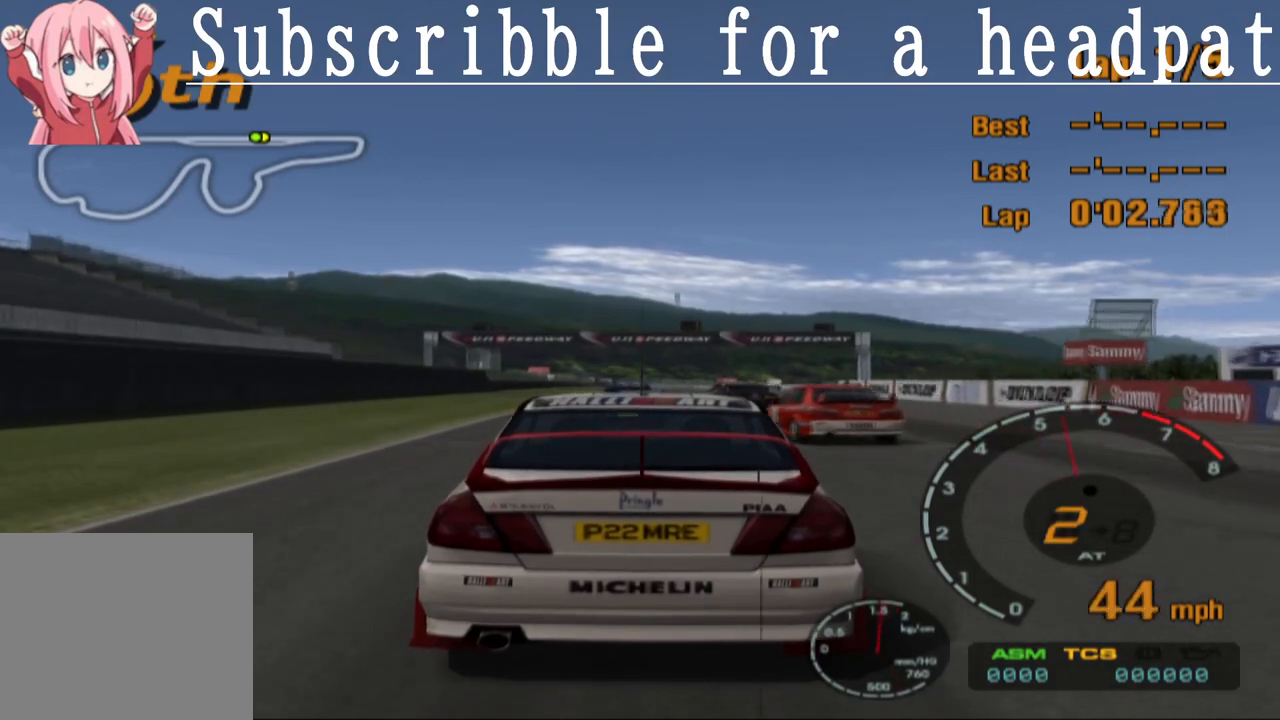
Gameplay with a controller (PlayStation layout); each line is a JSON object with the inputs held at the frame after it. "events" lists button and stick changes between this image and that frame as [ms after this image, input, new state], when the widget could be followed in between.
{"buttons": ["CROSS"], "left_stick": "center", "right_stick": "center", "events": []}
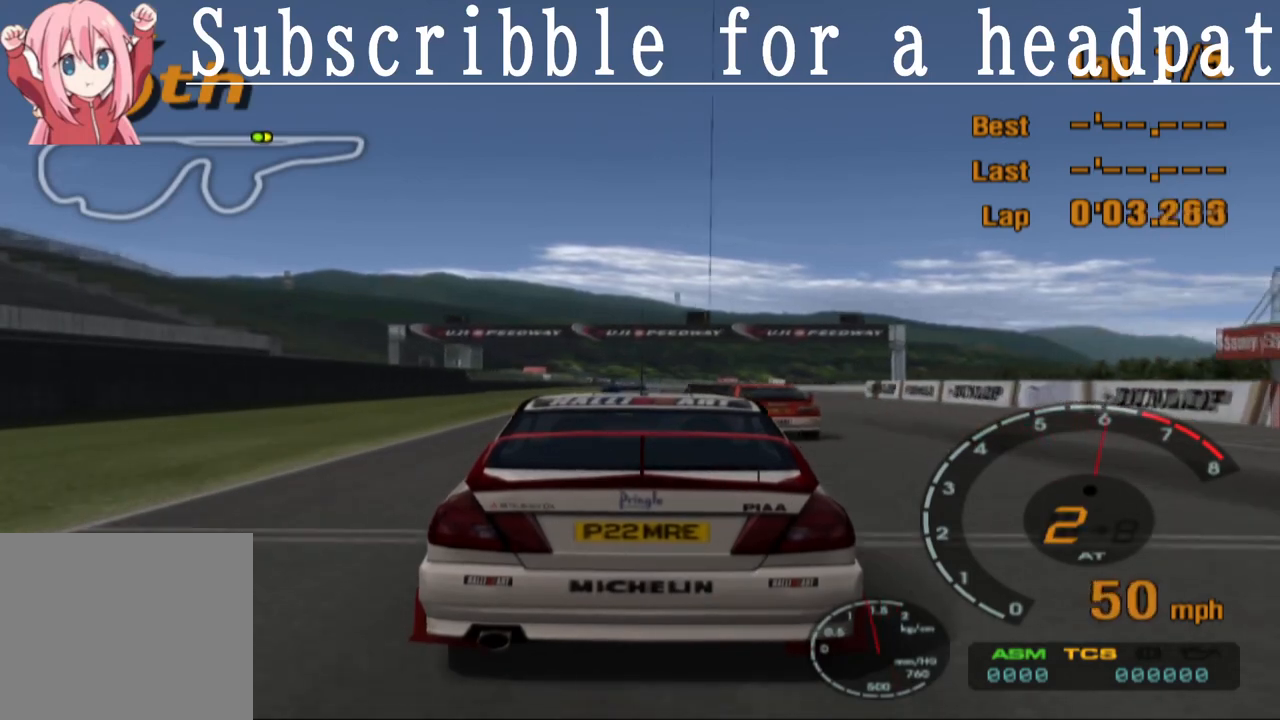
{"buttons": ["CROSS"], "left_stick": "center", "right_stick": "center", "events": []}
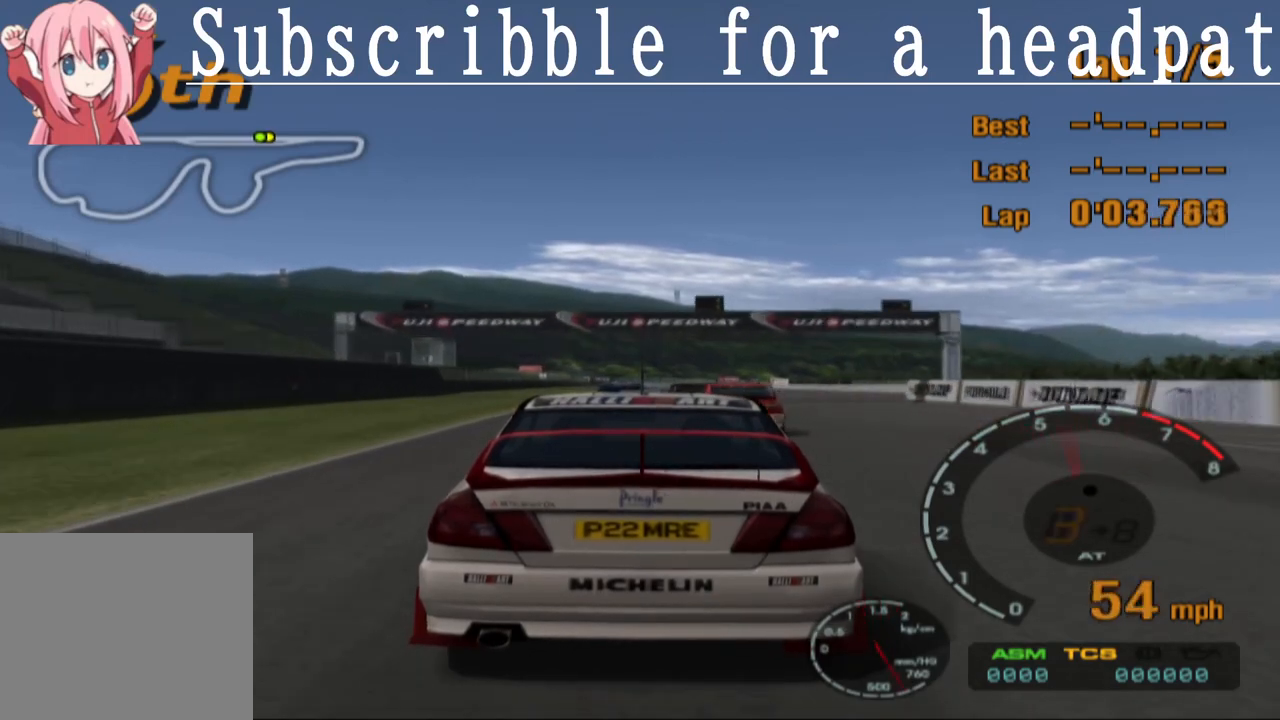
{"buttons": ["CROSS"], "left_stick": "center", "right_stick": "center", "events": []}
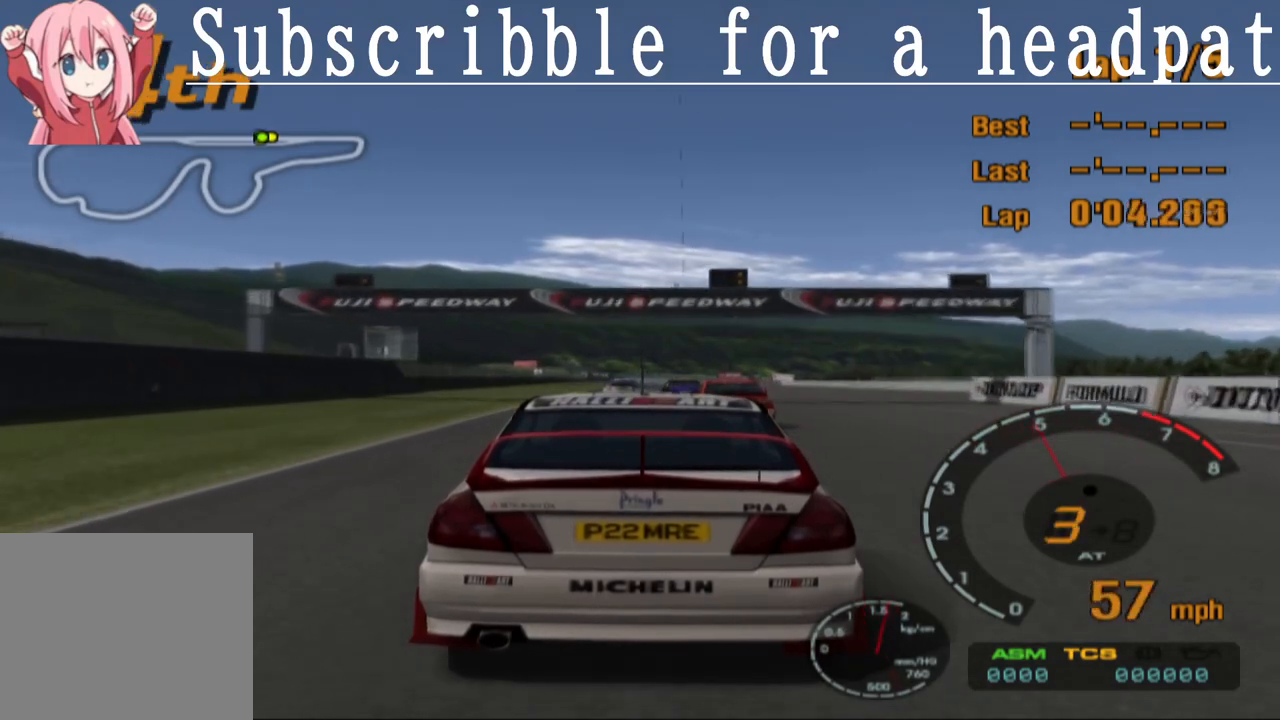
{"buttons": ["CROSS"], "left_stick": "center", "right_stick": "center", "events": []}
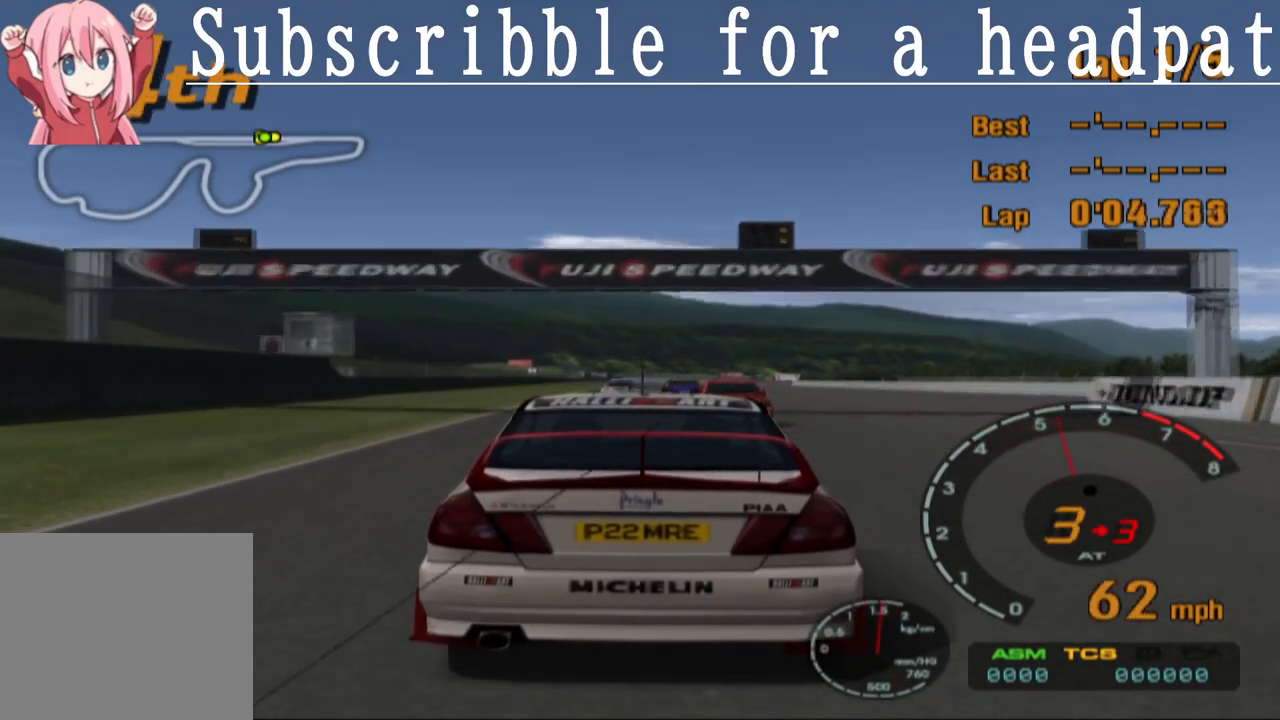
{"buttons": ["CROSS"], "left_stick": "center", "right_stick": "center", "events": [[67, "R1", "down"], [233, "R1", "up"]]}
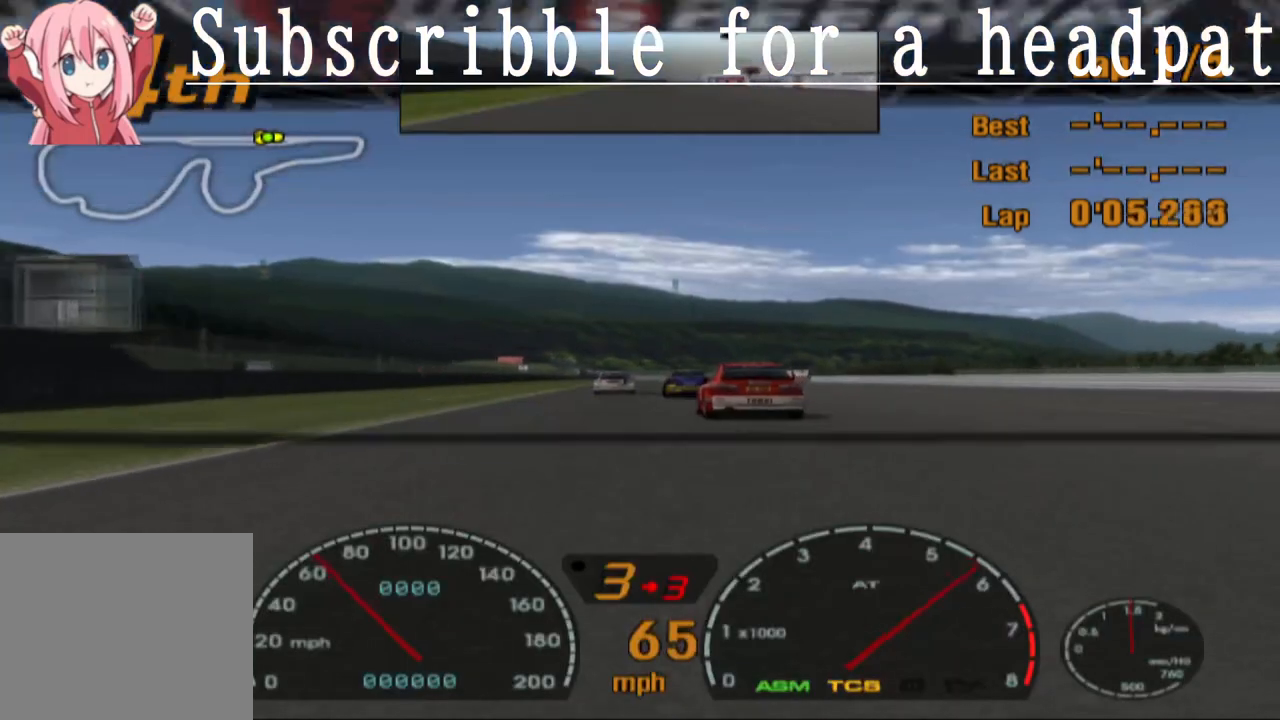
{"buttons": ["CROSS"], "left_stick": "center", "right_stick": "center", "events": []}
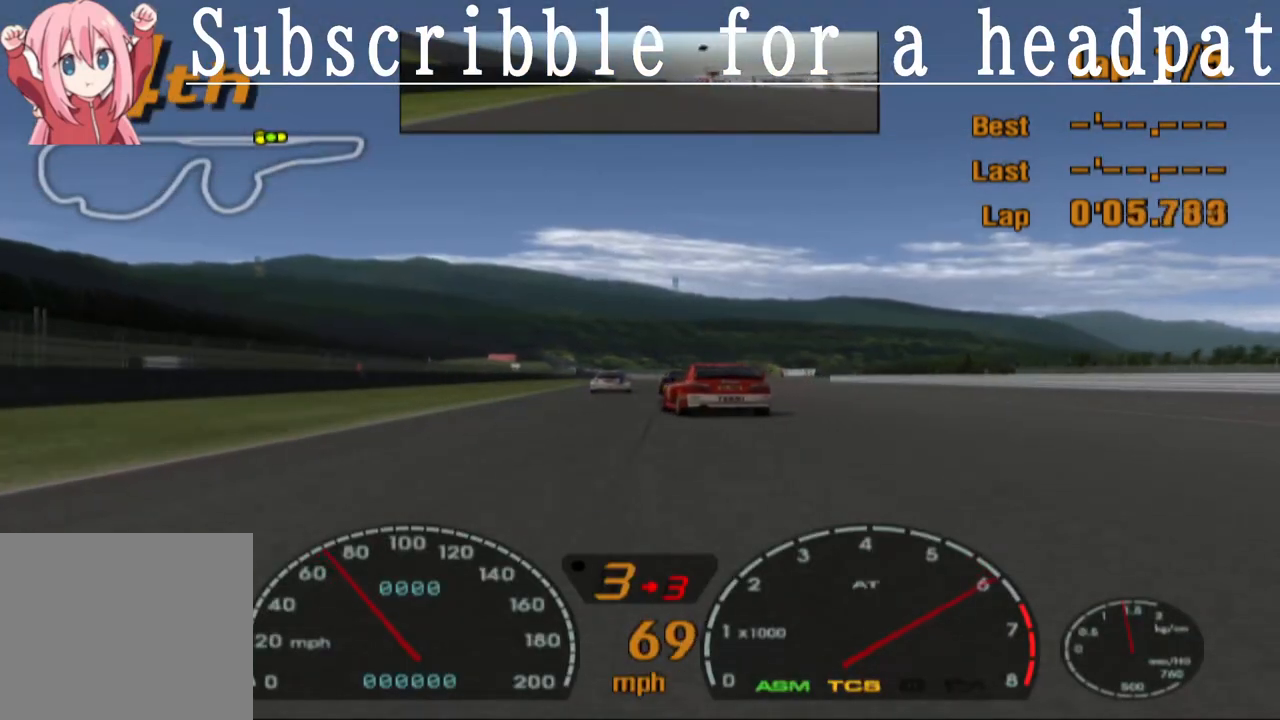
{"buttons": ["CROSS", "R1"], "left_stick": "center", "right_stick": "center", "events": [[367, "R1", "down"]]}
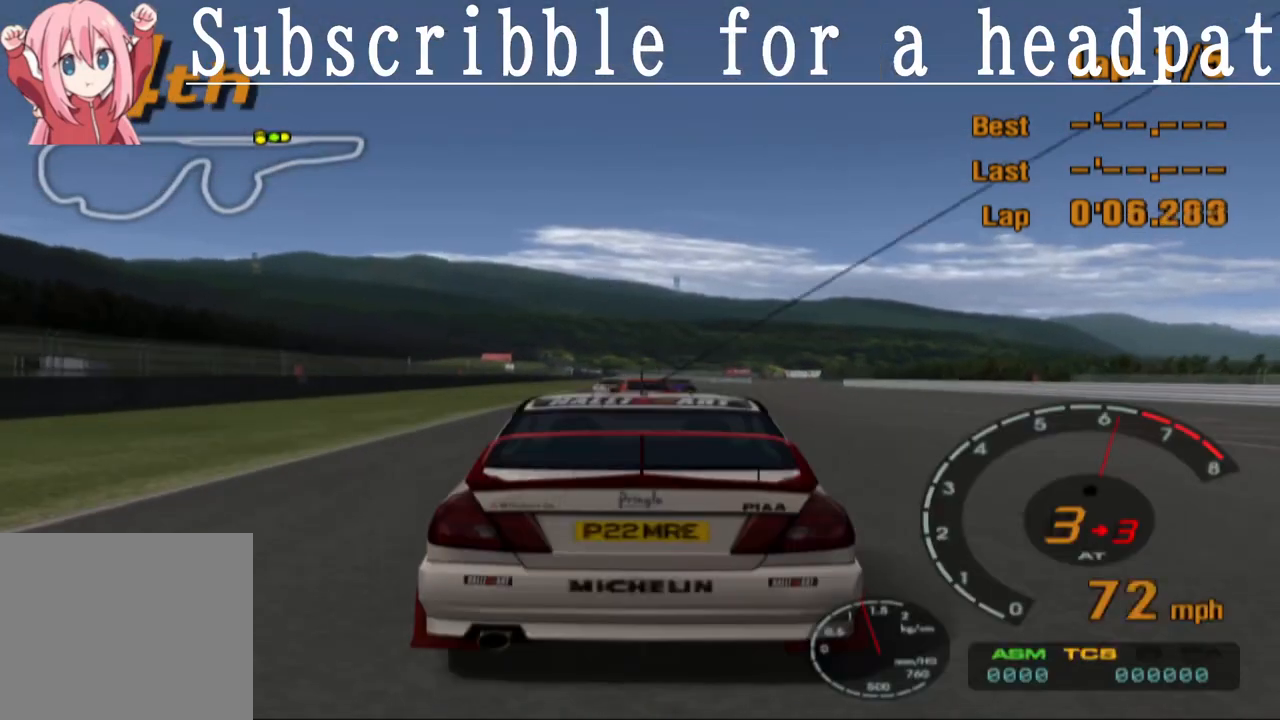
{"buttons": ["CROSS"], "left_stick": "center", "right_stick": "center", "events": [[67, "R1", "up"]]}
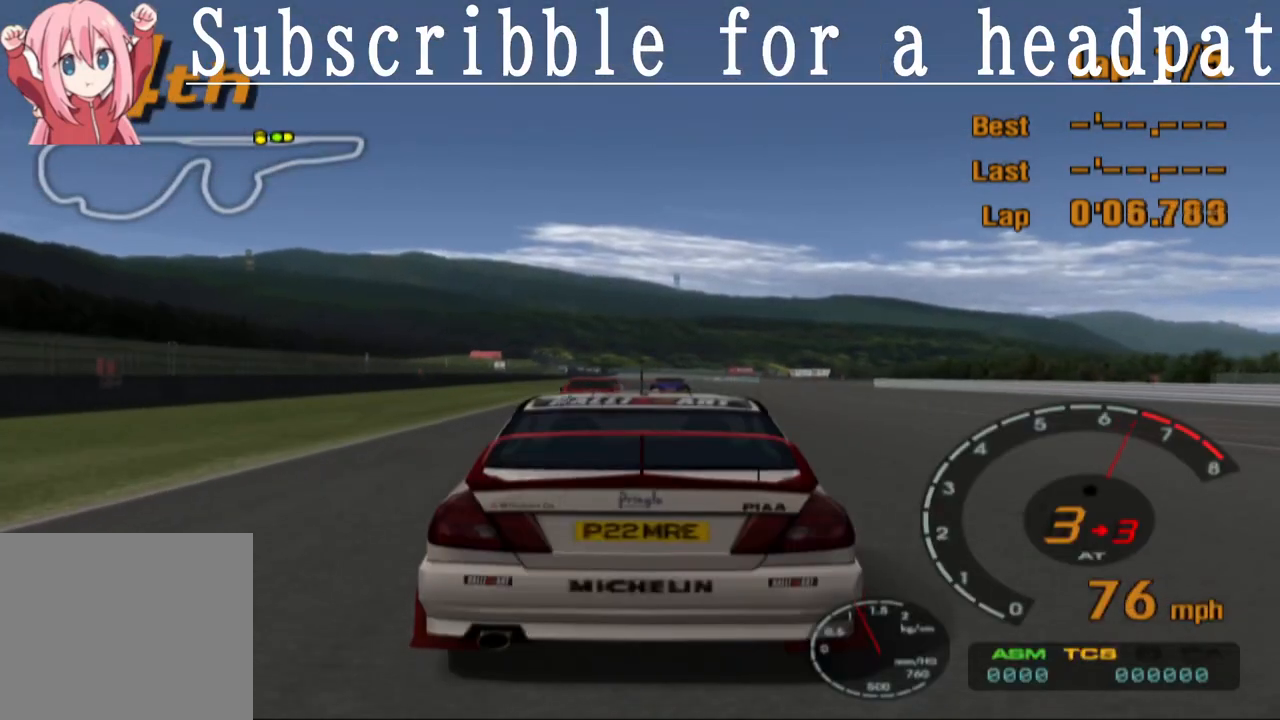
{"buttons": ["CROSS", "L1"], "left_stick": "center", "right_stick": "center", "events": [[483, "L1", "down"]]}
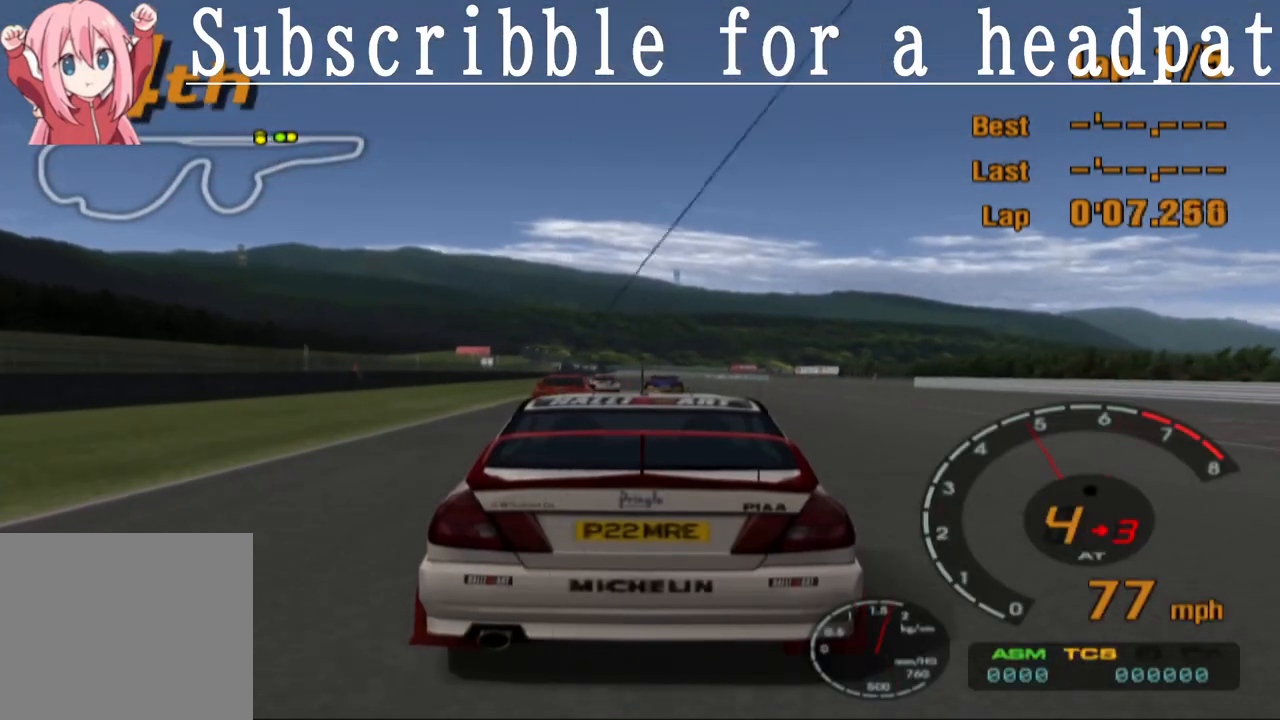
{"buttons": ["CROSS", "L1"], "left_stick": "center", "right_stick": "center", "events": []}
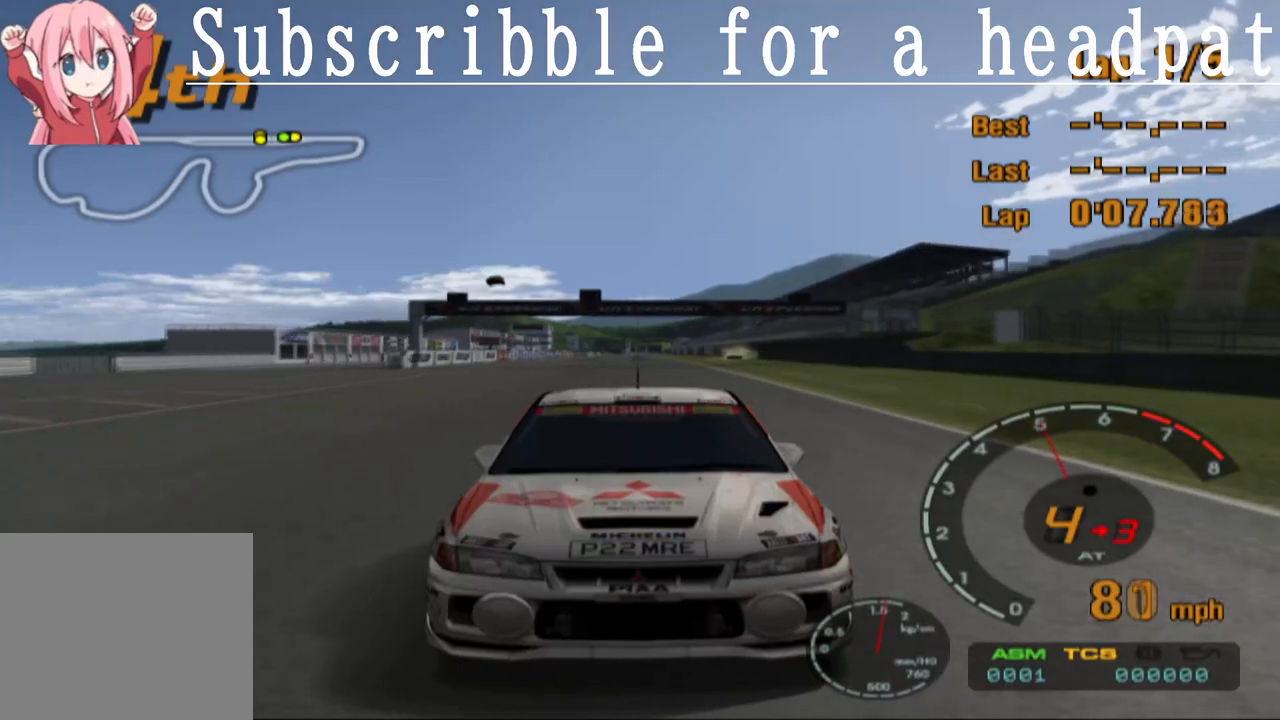
{"buttons": ["CROSS"], "left_stick": "center", "right_stick": "center", "events": [[483, "L1", "up"]]}
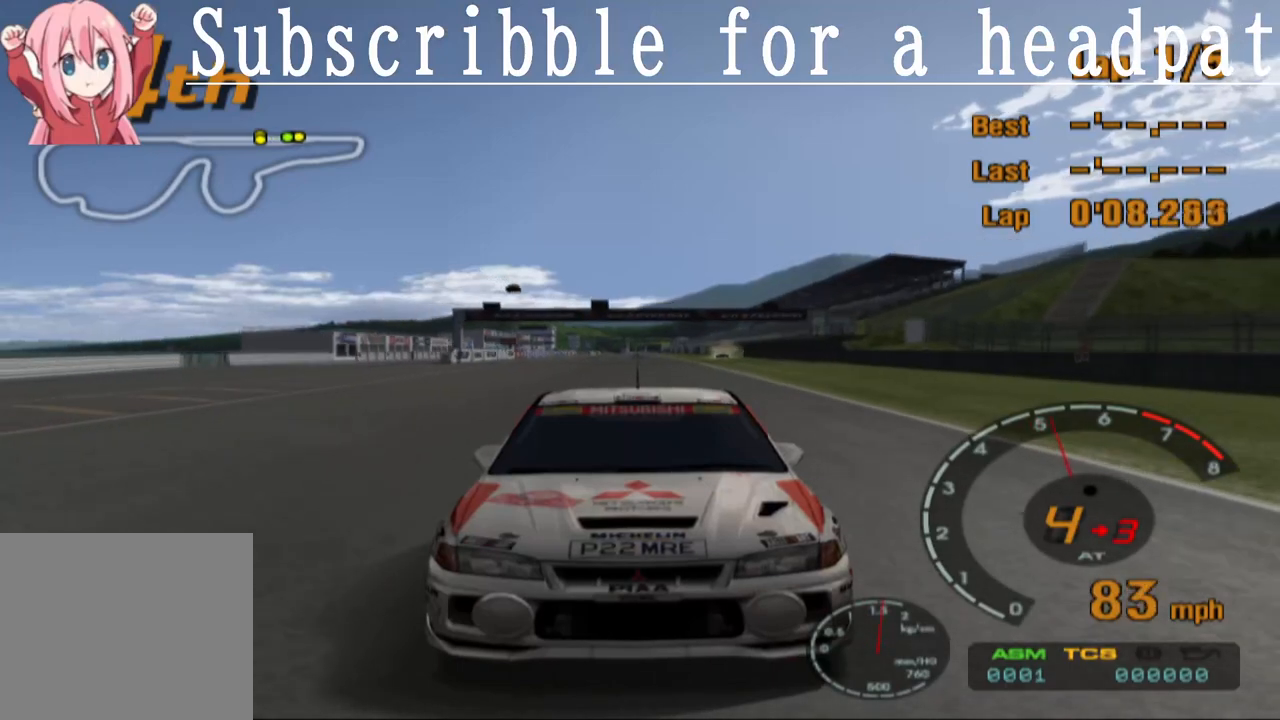
{"buttons": ["CROSS"], "left_stick": "center", "right_stick": "center", "events": [[233, "left_stick", "left"], [317, "left_stick", "center"]]}
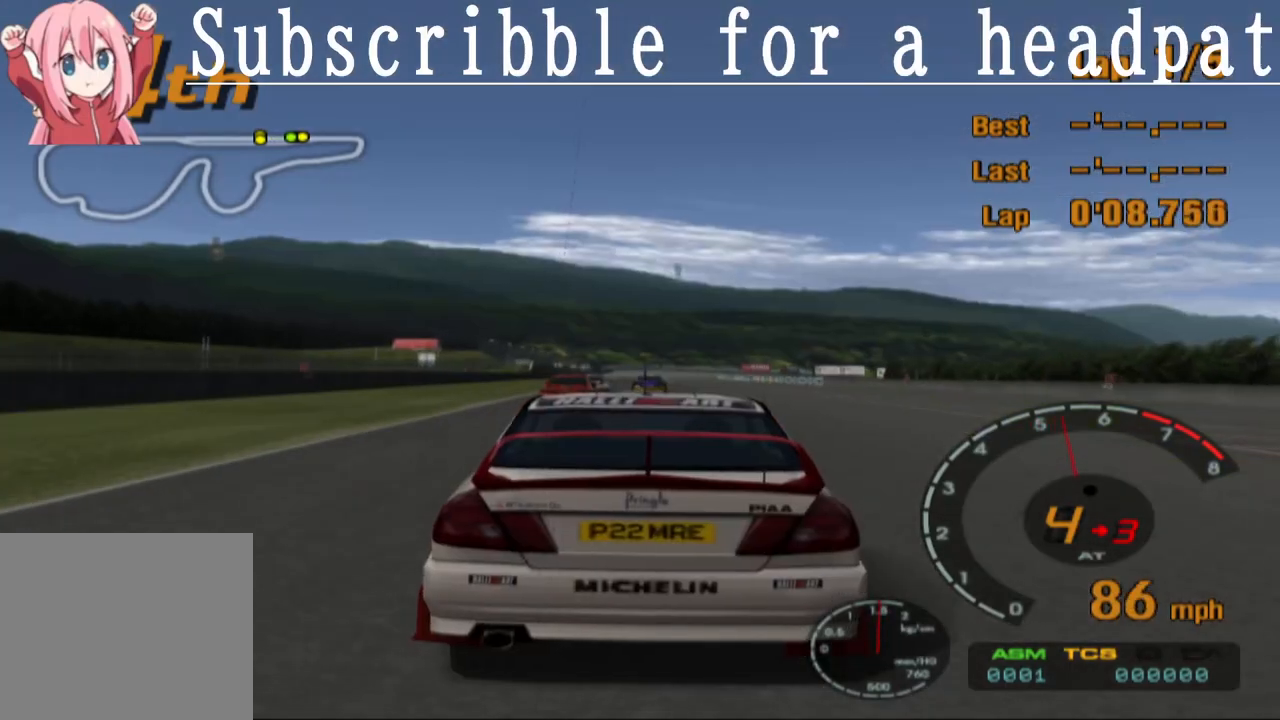
{"buttons": ["CROSS"], "left_stick": "center", "right_stick": "center", "events": [[33, "R1", "down"], [217, "R1", "up"]]}
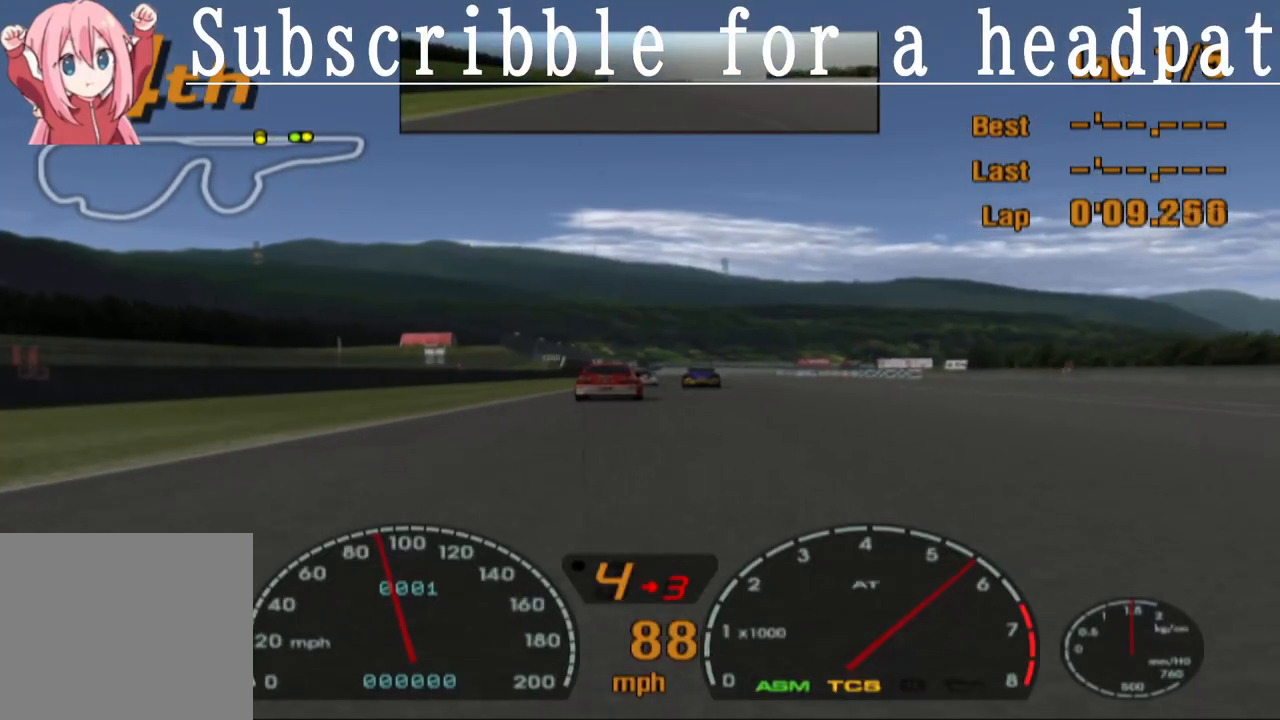
{"buttons": ["CROSS"], "left_stick": "center", "right_stick": "center", "events": []}
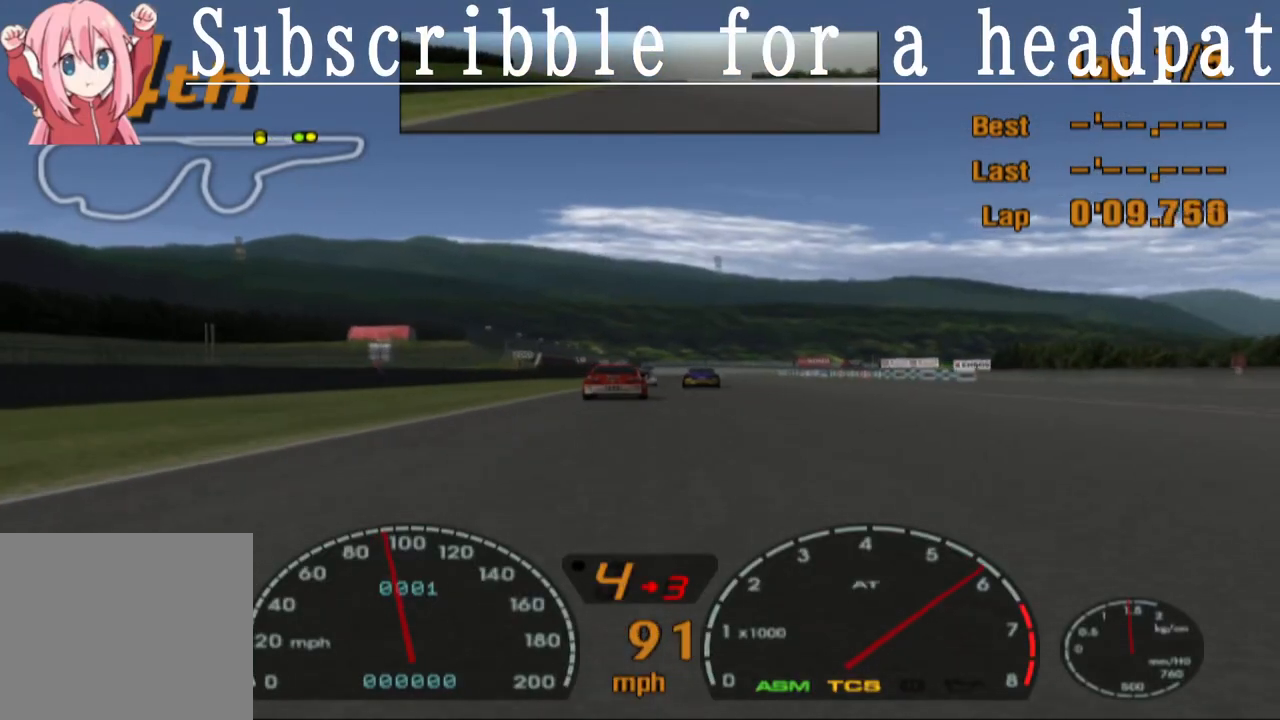
{"buttons": ["CROSS"], "left_stick": "center", "right_stick": "center", "events": [[317, "R1", "down"], [467, "R1", "up"]]}
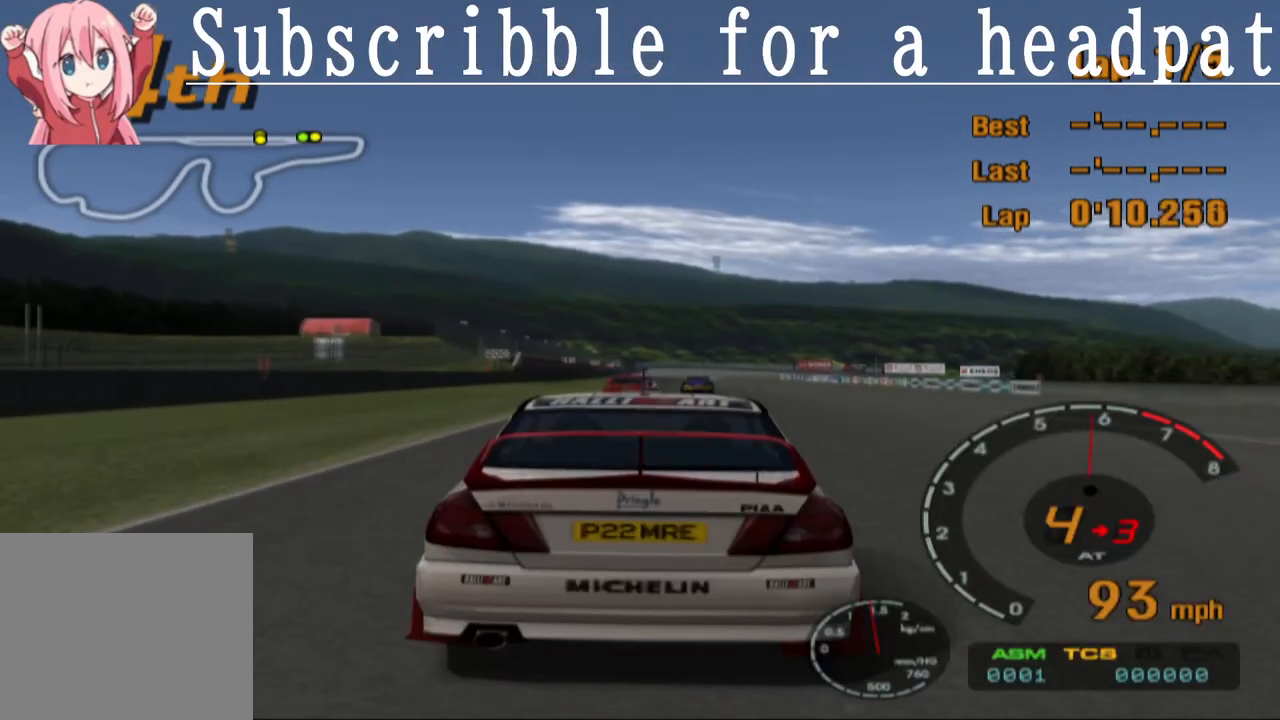
{"buttons": ["CROSS"], "left_stick": "center", "right_stick": "center", "events": []}
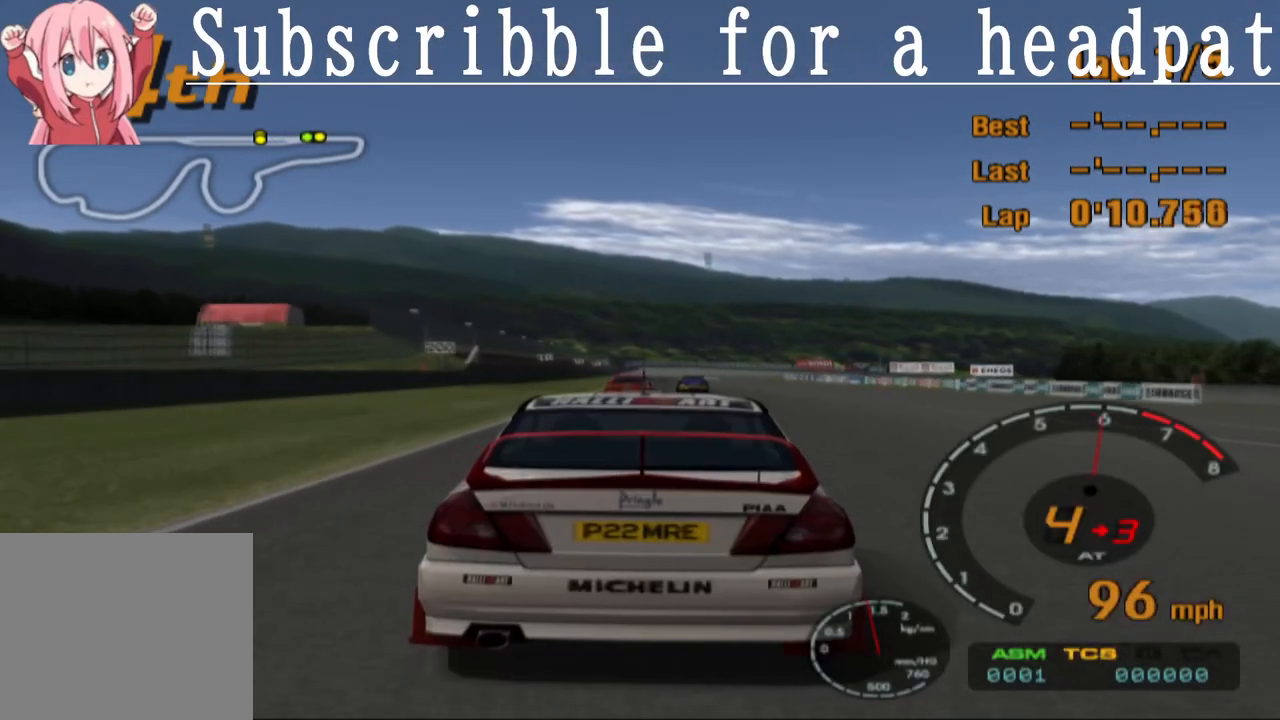
{"buttons": ["CROSS"], "left_stick": "center", "right_stick": "center", "events": []}
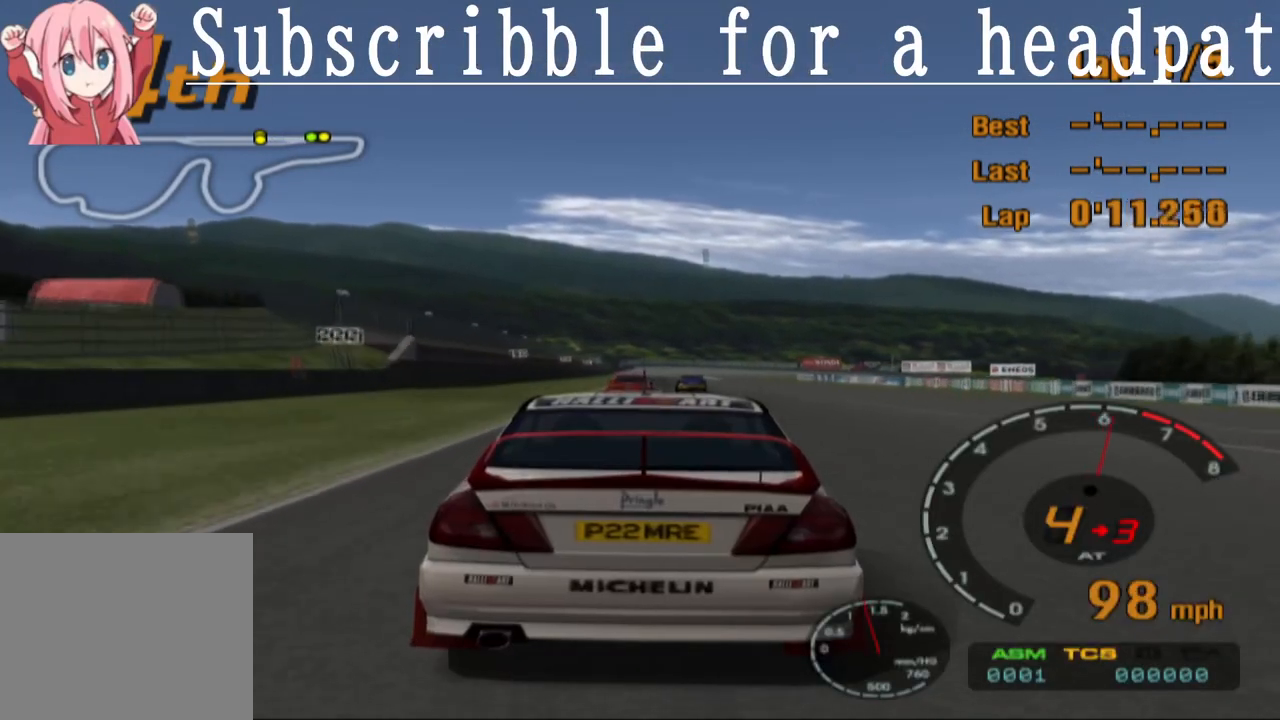
{"buttons": ["CROSS"], "left_stick": "center", "right_stick": "center", "events": []}
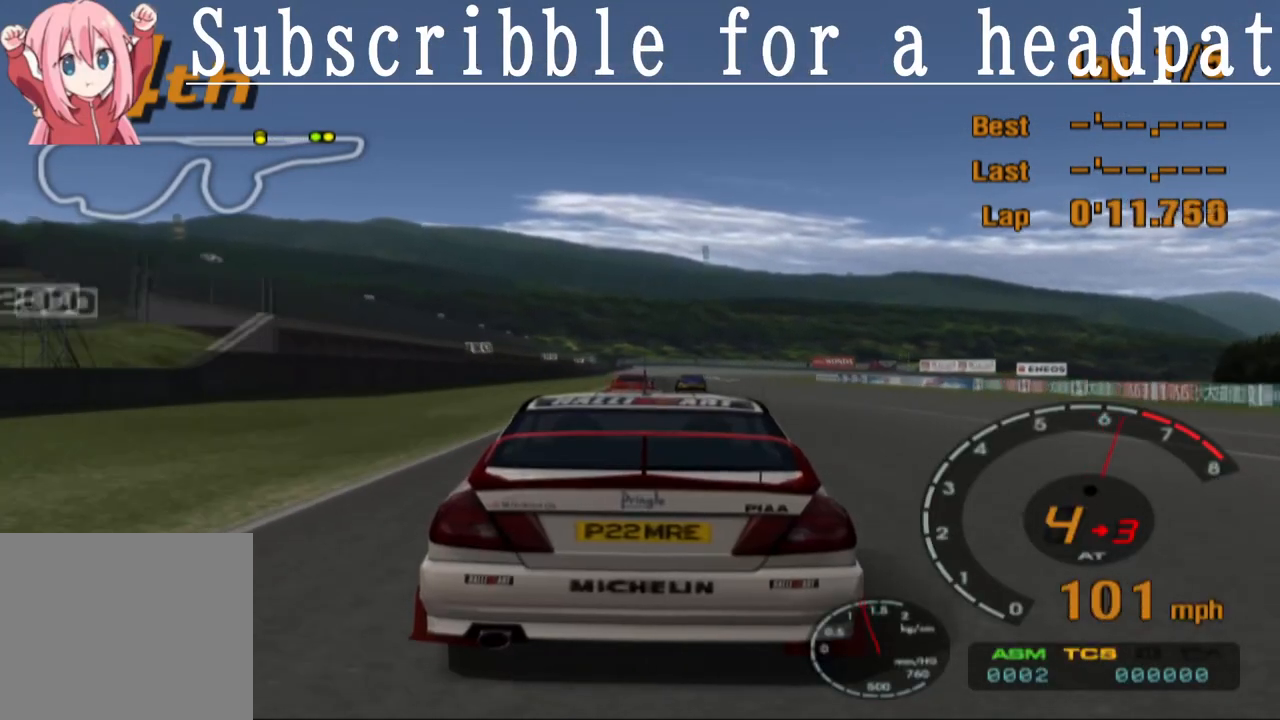
{"buttons": ["CROSS"], "left_stick": "center", "right_stick": "center", "events": []}
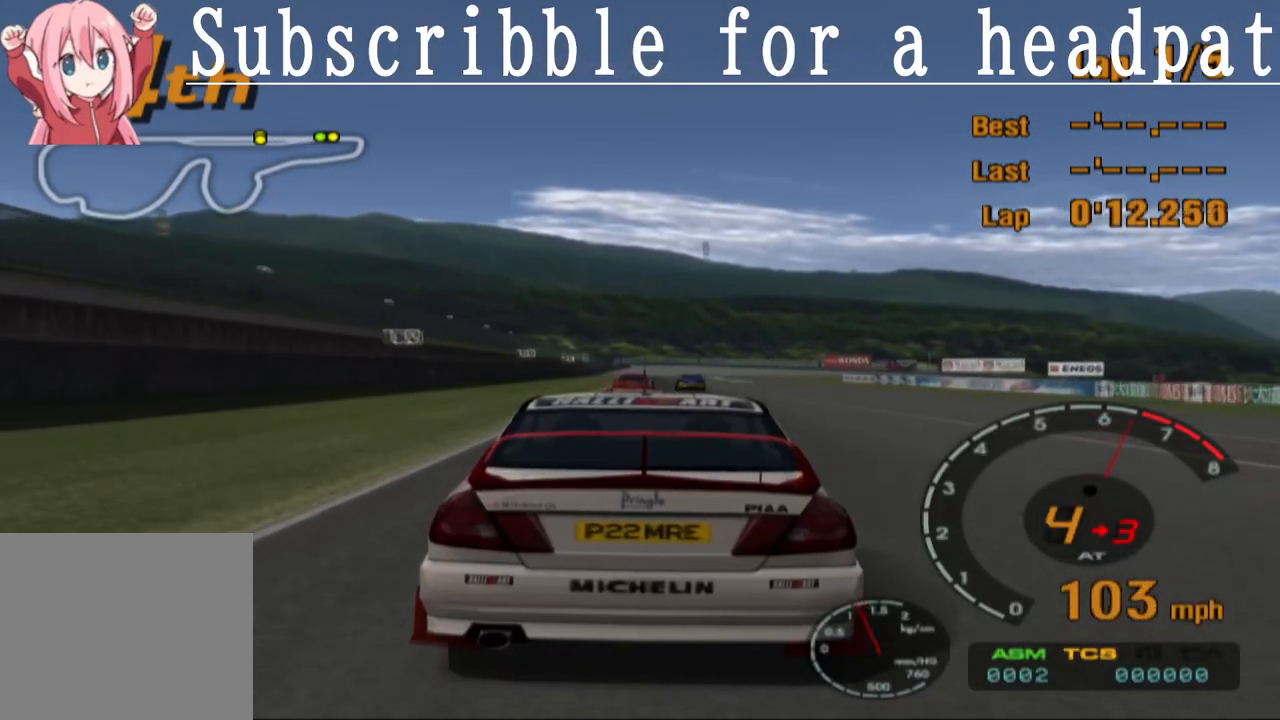
{"buttons": ["CROSS"], "left_stick": "center", "right_stick": "center", "events": []}
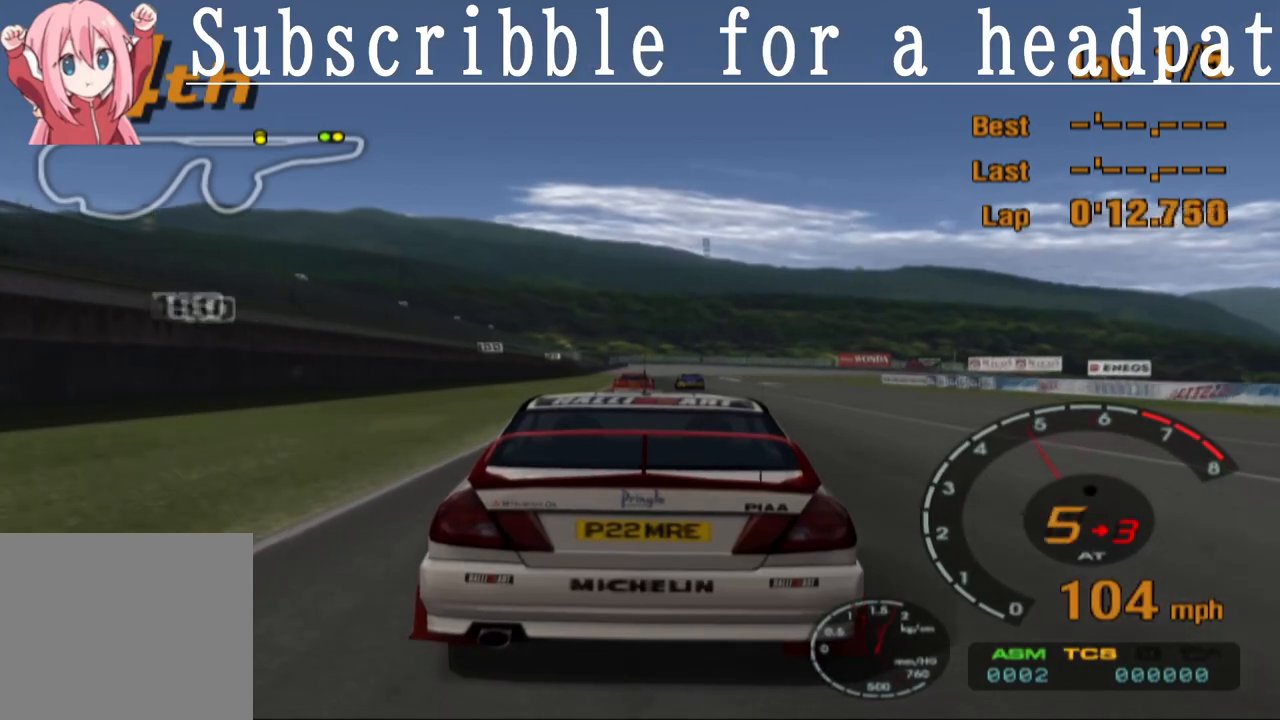
{"buttons": ["CROSS", "L1"], "left_stick": "center", "right_stick": "center", "events": [[150, "L1", "down"]]}
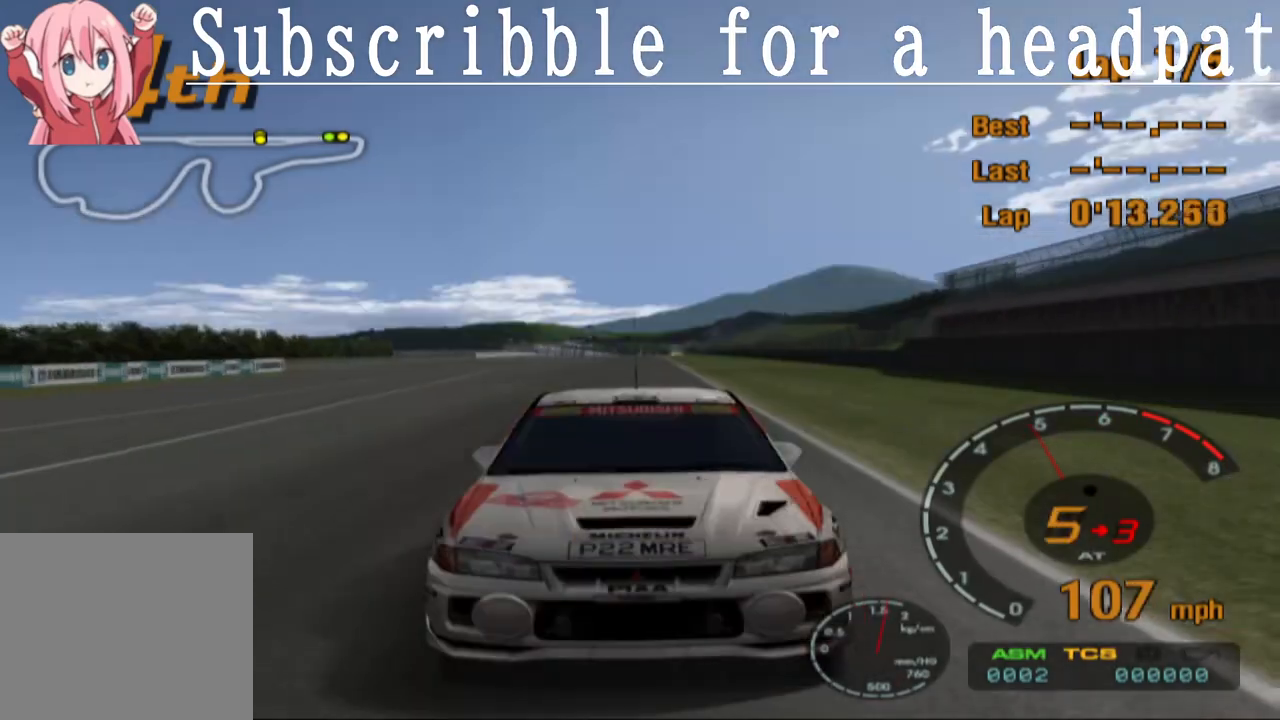
{"buttons": ["CROSS"], "left_stick": "center", "right_stick": "center", "events": [[467, "L1", "up"]]}
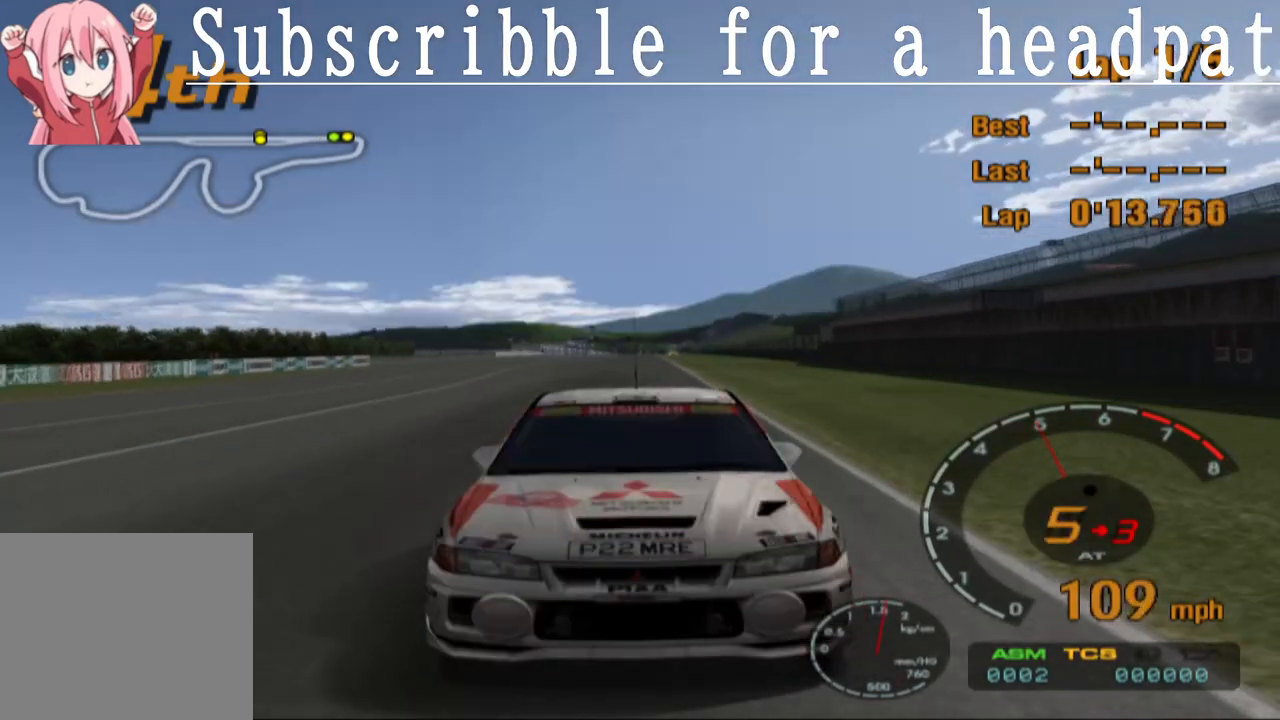
{"buttons": ["CROSS", "R1"], "left_stick": "center", "right_stick": "center", "events": [[333, "R1", "down"]]}
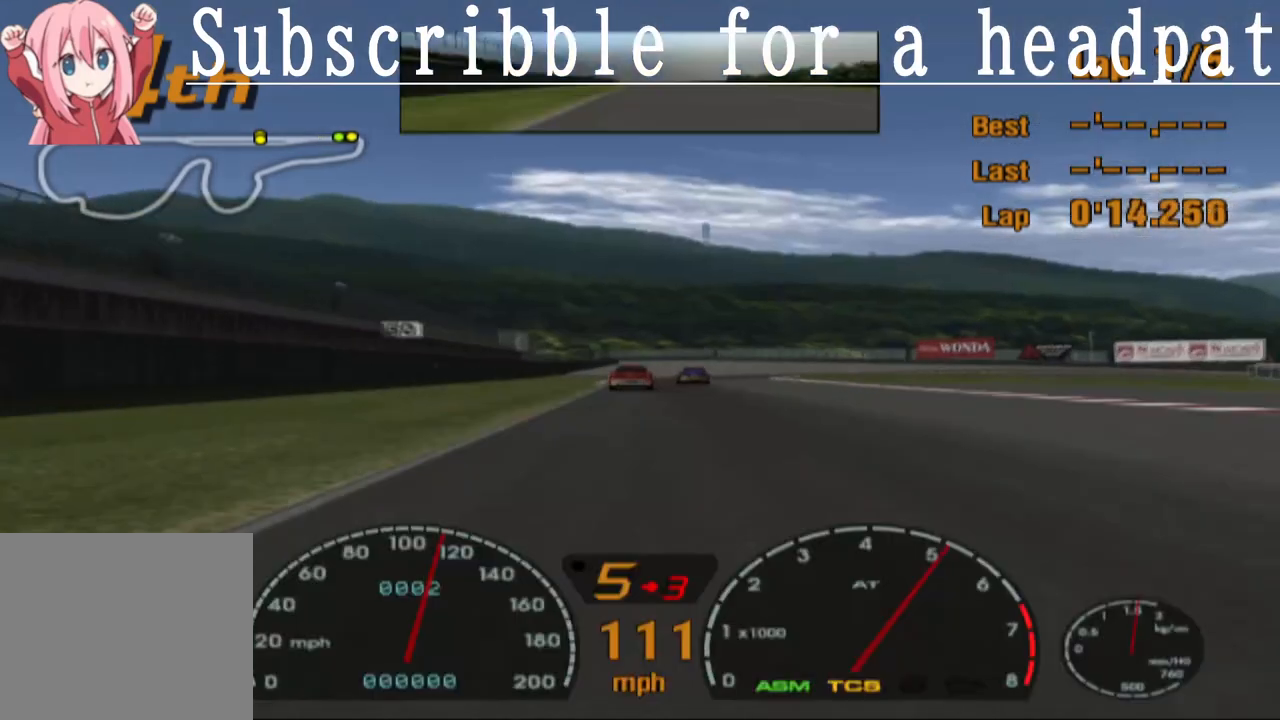
{"buttons": ["CROSS"], "left_stick": "center", "right_stick": "center", "events": [[17, "R1", "up"]]}
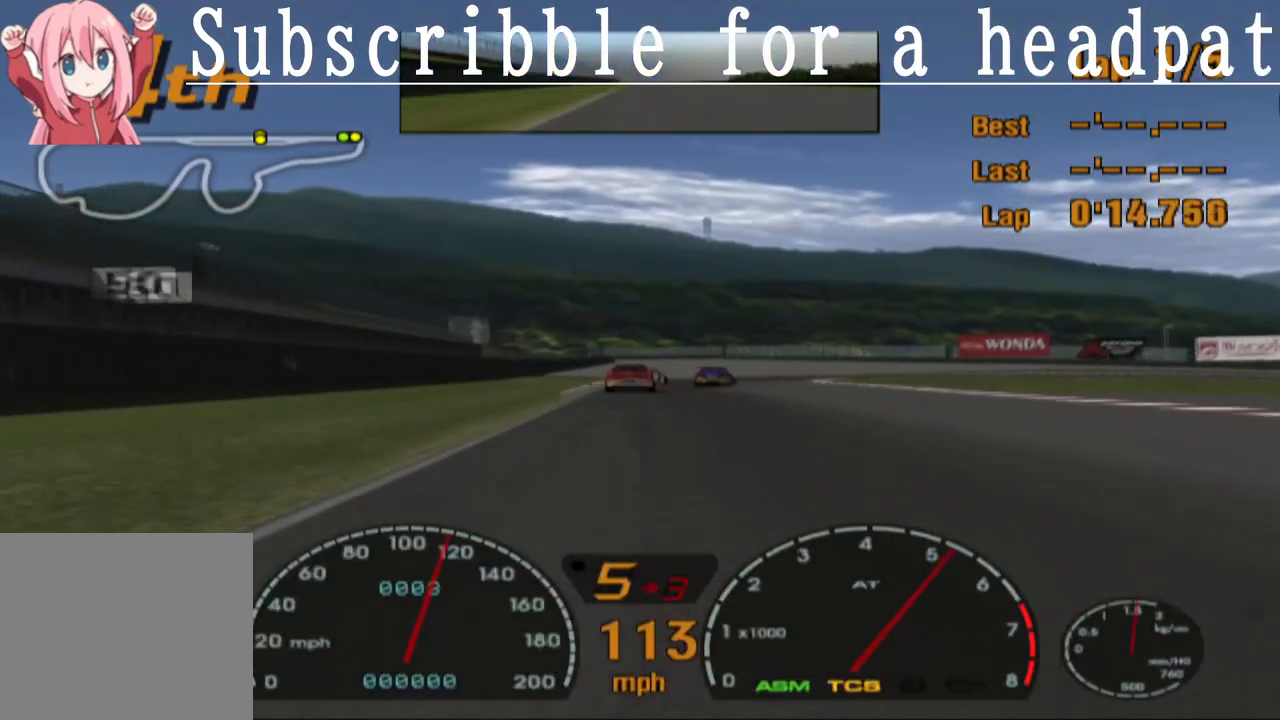
{"buttons": ["SQUARE"], "left_stick": "center", "right_stick": "center", "events": [[67, "CROSS", "up"], [67, "left_stick", "right"], [167, "SQUARE", "down"], [183, "left_stick", "center"]]}
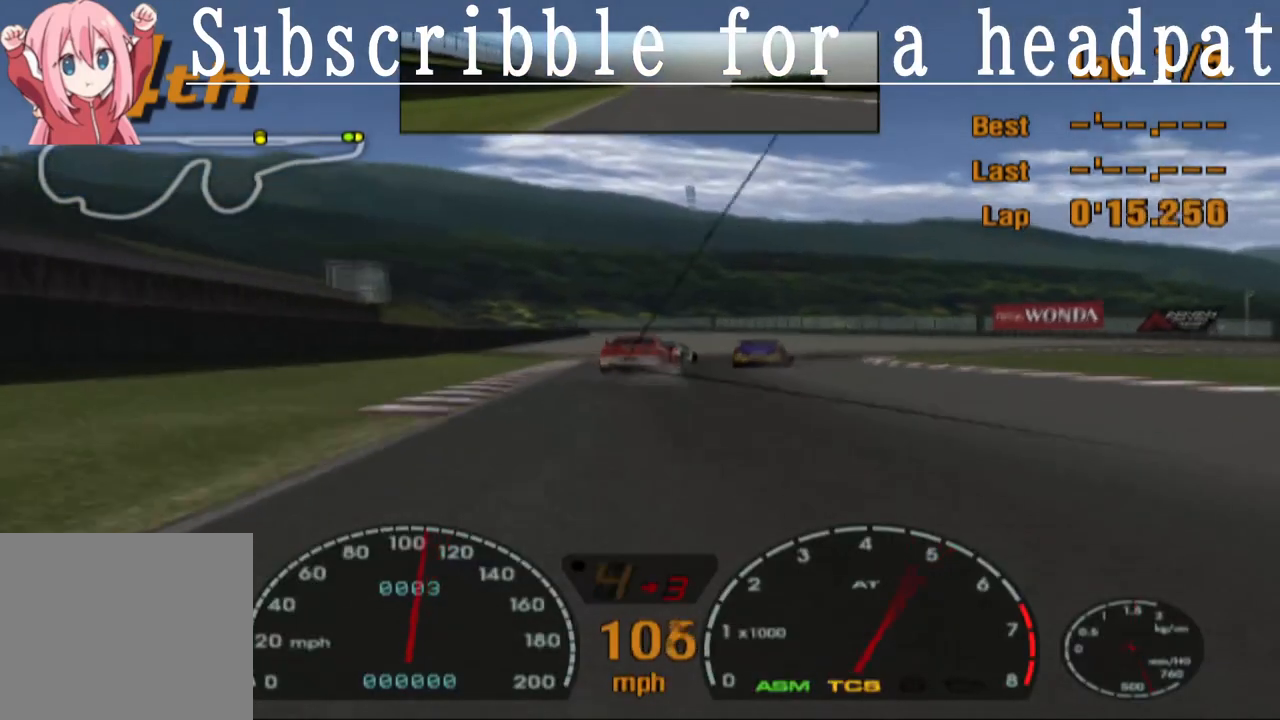
{"buttons": ["SQUARE"], "left_stick": "center", "right_stick": "center", "events": [[267, "left_stick", "right"], [433, "left_stick", "center"]]}
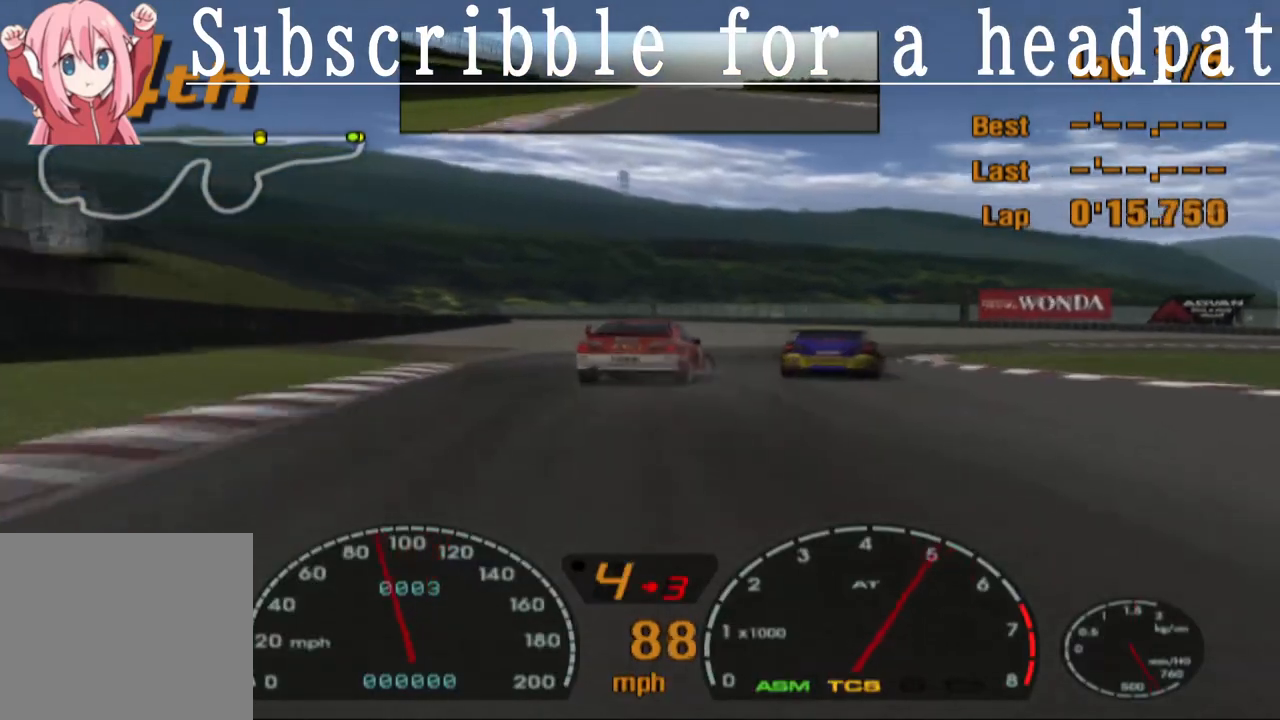
{"buttons": ["SQUARE"], "left_stick": "up-left", "right_stick": "center", "events": [[483, "left_stick", "up-left"]]}
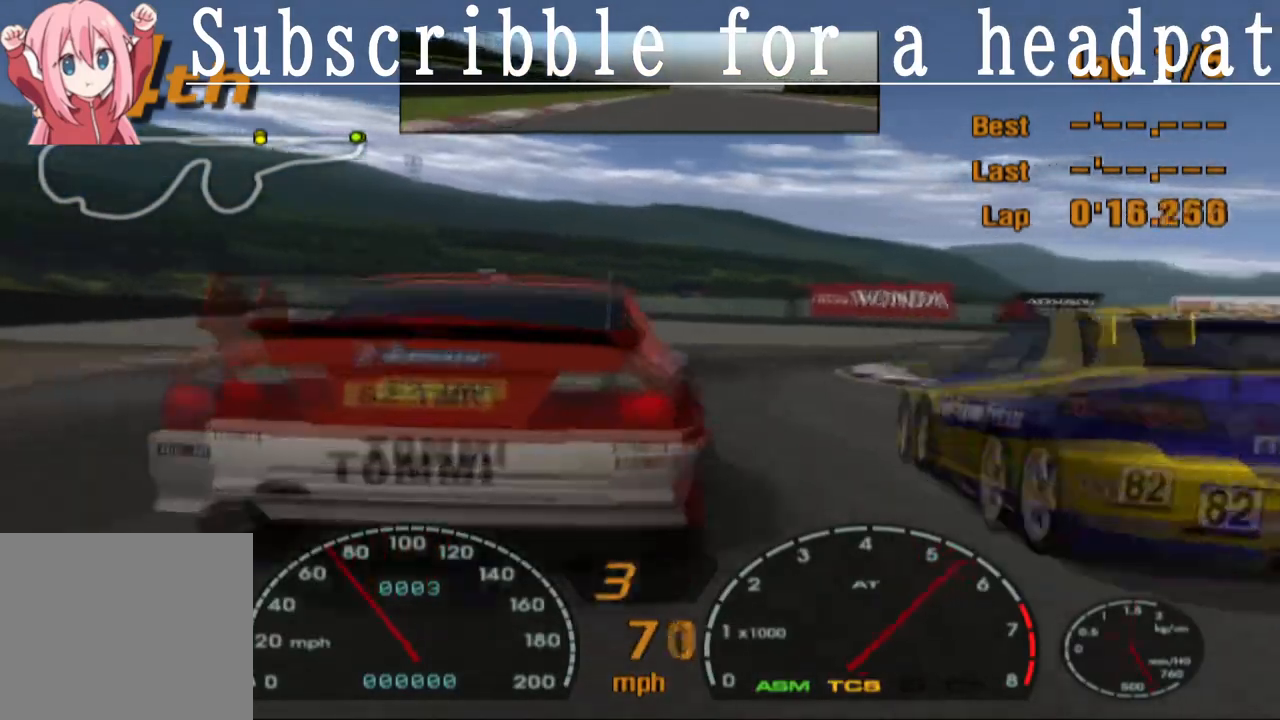
{"buttons": ["SQUARE", "R1"], "left_stick": "center", "right_stick": "center", "events": [[117, "left_stick", "center"], [467, "R1", "down"]]}
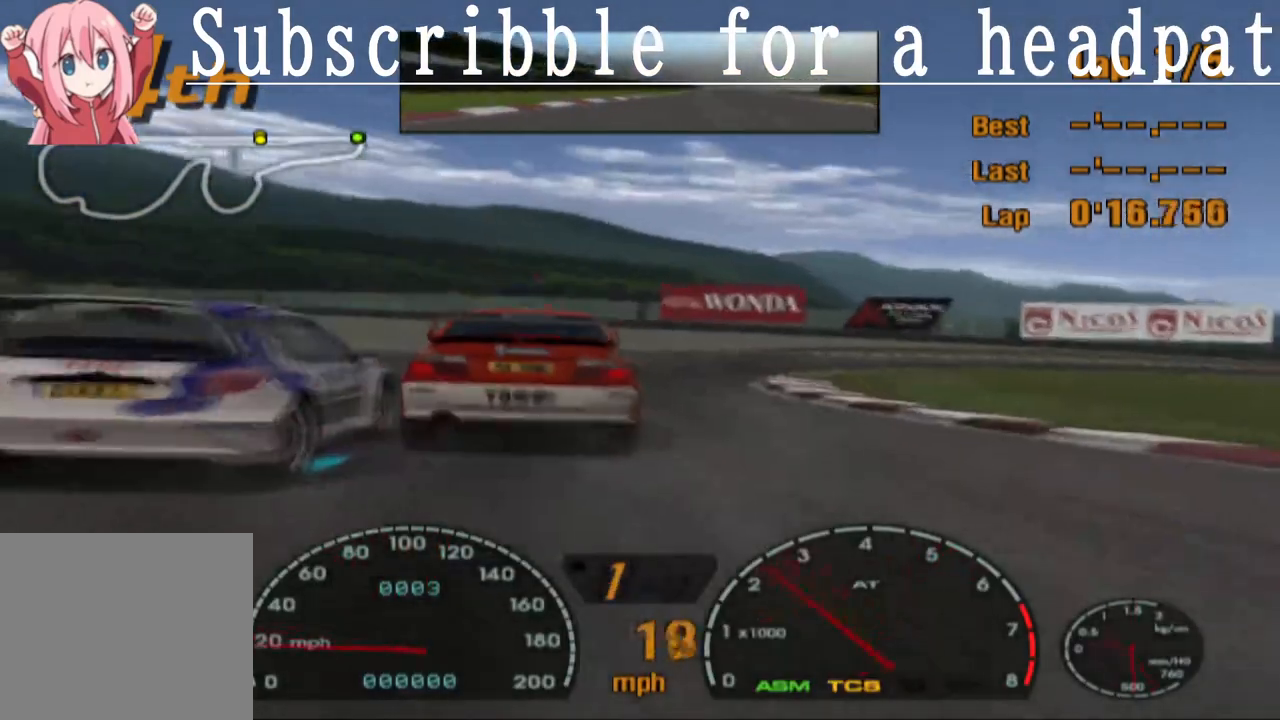
{"buttons": ["SQUARE"], "left_stick": "center", "right_stick": "center", "events": [[167, "R1", "up"]]}
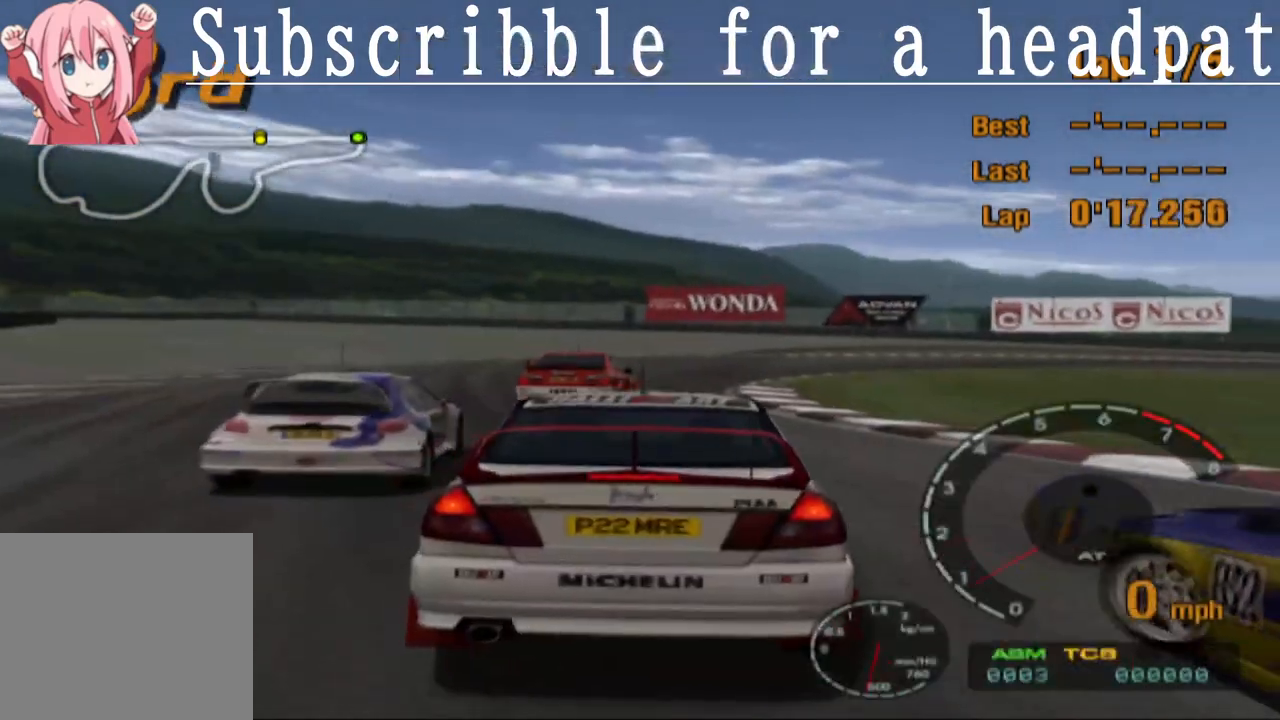
{"buttons": ["SQUARE"], "left_stick": "center", "right_stick": "center", "events": []}
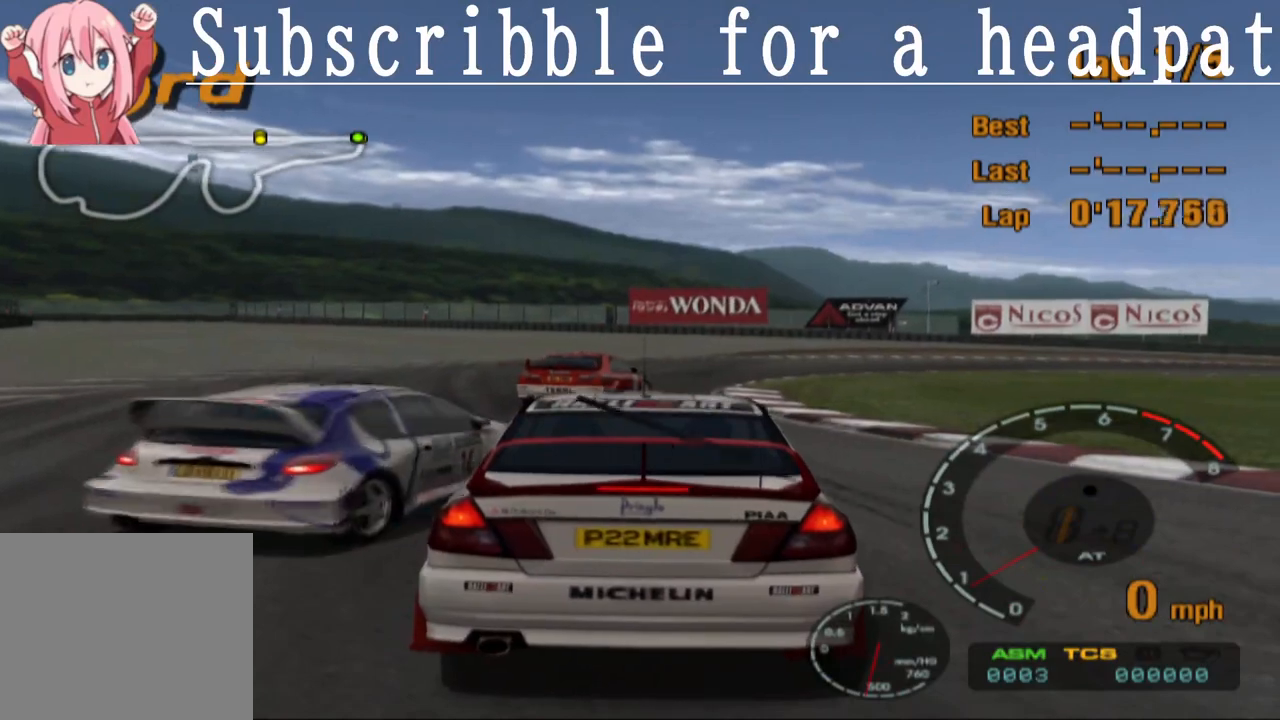
{"buttons": ["SQUARE"], "left_stick": "center", "right_stick": "center", "events": []}